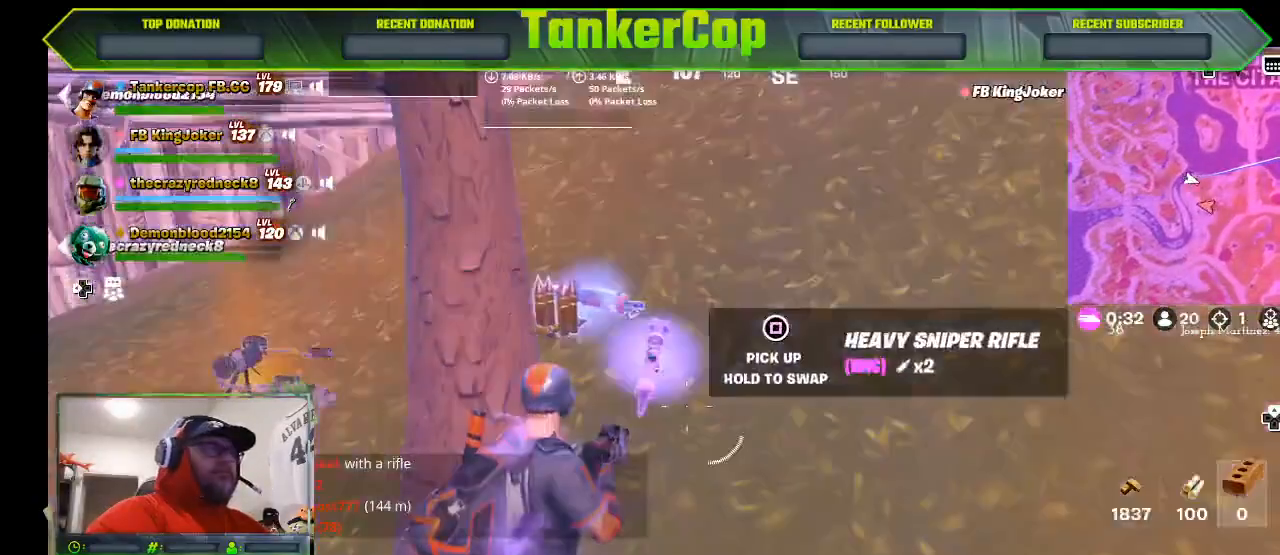
Gameplay with a controller (PlayStation layout); each line is a JSON object with the inputs held at the frame after it (dt_ms = milliseconds from this image to that frame). "events" lists button and stick changes between this image and that frame as [ms after this image, input, new state], when the widget could be followed in between.
{"dt_ms": 500, "buttons": [], "left_stick": "center", "right_stick": "center", "events": [[67, "left_stick", "center"], [67, "right_stick", "center"], [200, "left_stick", "left"], [267, "SQUARE", "up"], [400, "left_stick", "center"]]}
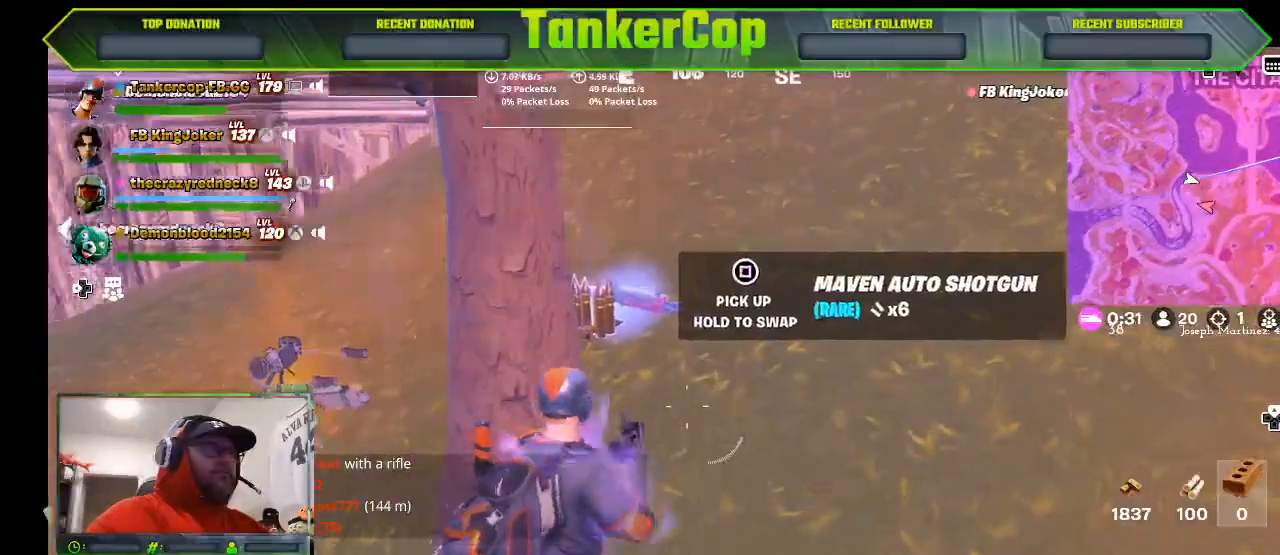
{"dt_ms": 500, "buttons": [], "left_stick": "down-right", "right_stick": "center", "events": [[433, "left_stick", "down-right"]]}
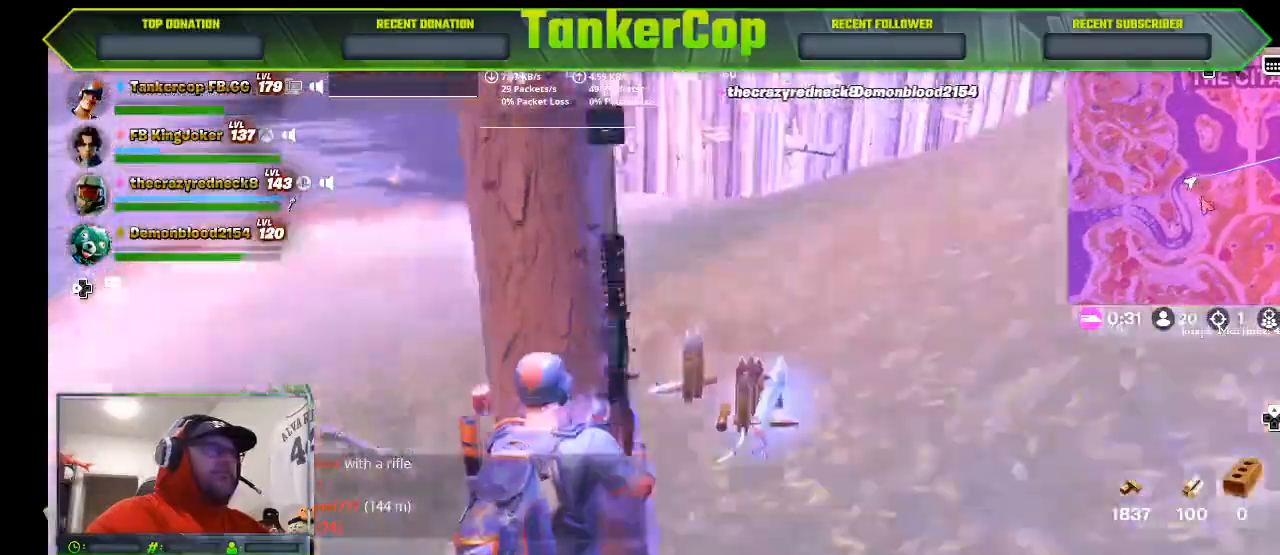
{"dt_ms": 500, "buttons": [], "left_stick": "up", "right_stick": "center", "events": [[33, "SQUARE", "down"], [100, "SQUARE", "up"], [100, "right_stick", "left"], [200, "SQUARE", "down"], [200, "right_stick", "center"], [267, "left_stick", "right"], [300, "SQUARE", "up"], [367, "SQUARE", "down"], [400, "SQUARE", "up"], [467, "left_stick", "up"]]}
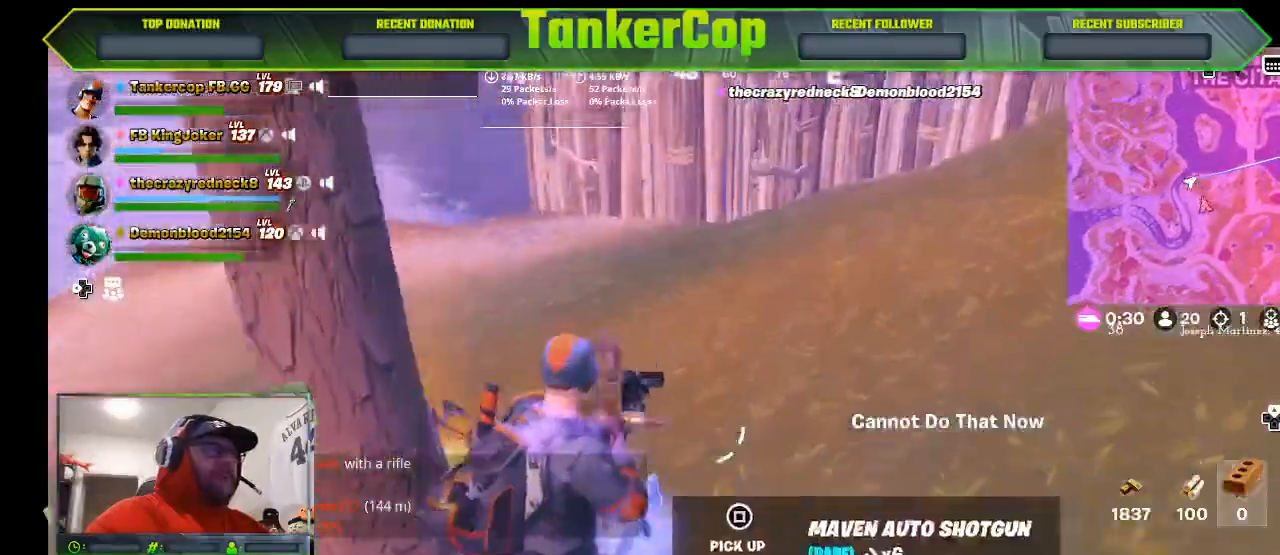
{"dt_ms": 500, "buttons": [], "left_stick": "down", "right_stick": "down-left", "events": [[133, "left_stick", "center"], [233, "SQUARE", "down"], [333, "SQUARE", "up"], [500, "left_stick", "down"], [500, "right_stick", "down-left"]]}
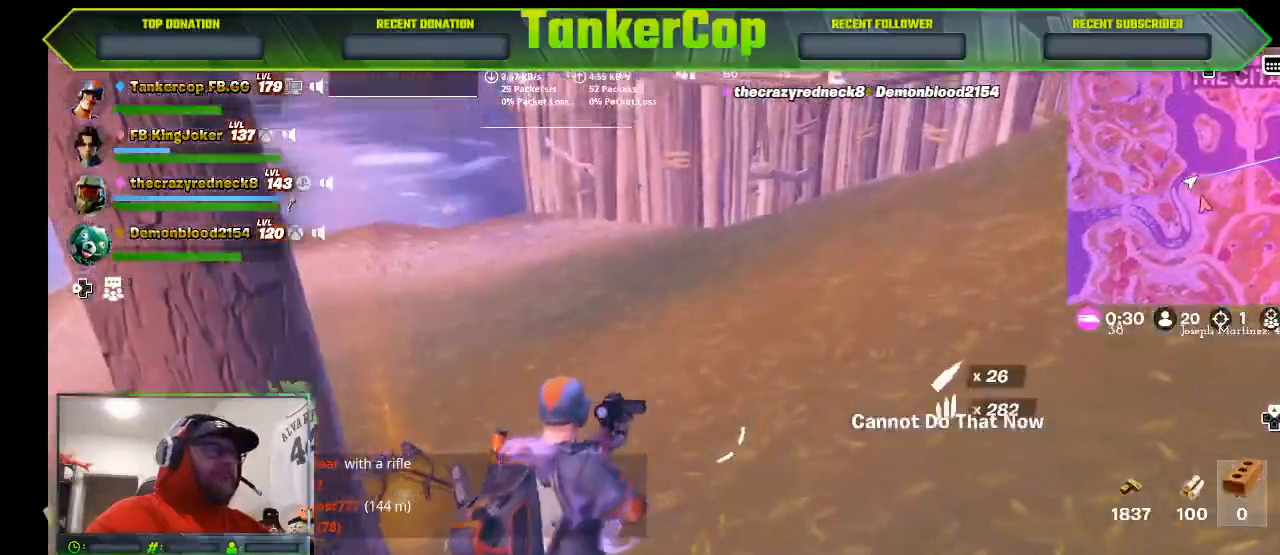
{"dt_ms": 500, "buttons": [], "left_stick": "up", "right_stick": "center", "events": [[200, "right_stick", "left"], [300, "right_stick", "center"], [400, "left_stick", "up"]]}
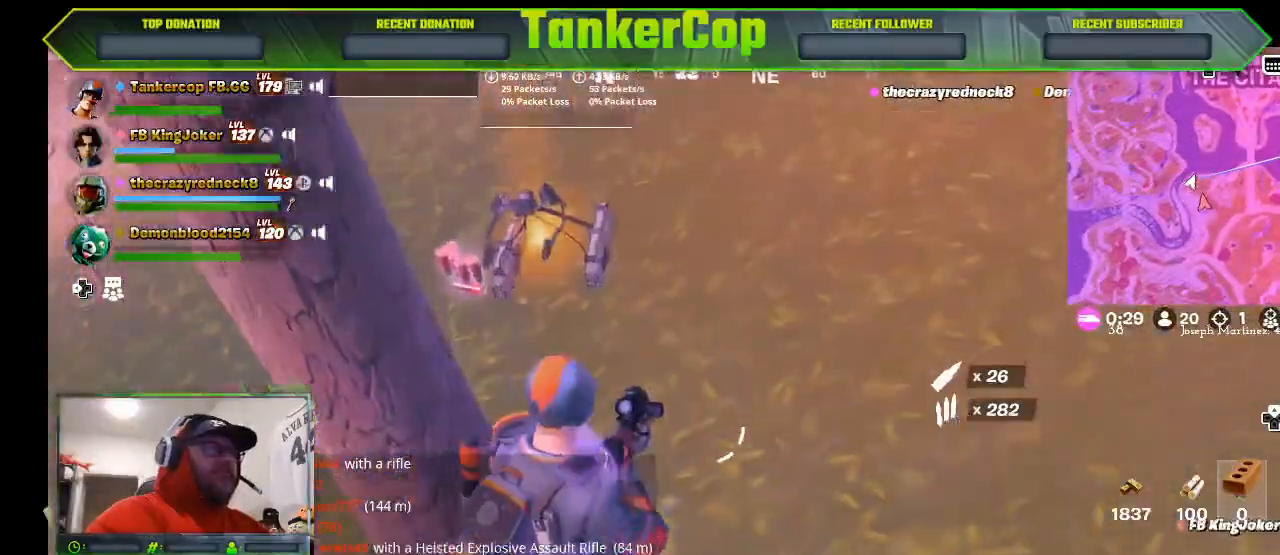
{"dt_ms": 500, "buttons": [], "left_stick": "center", "right_stick": "left", "events": [[33, "right_stick", "down-left"], [333, "right_stick", "left"], [433, "SQUARE", "down"], [433, "left_stick", "center"], [500, "SQUARE", "up"]]}
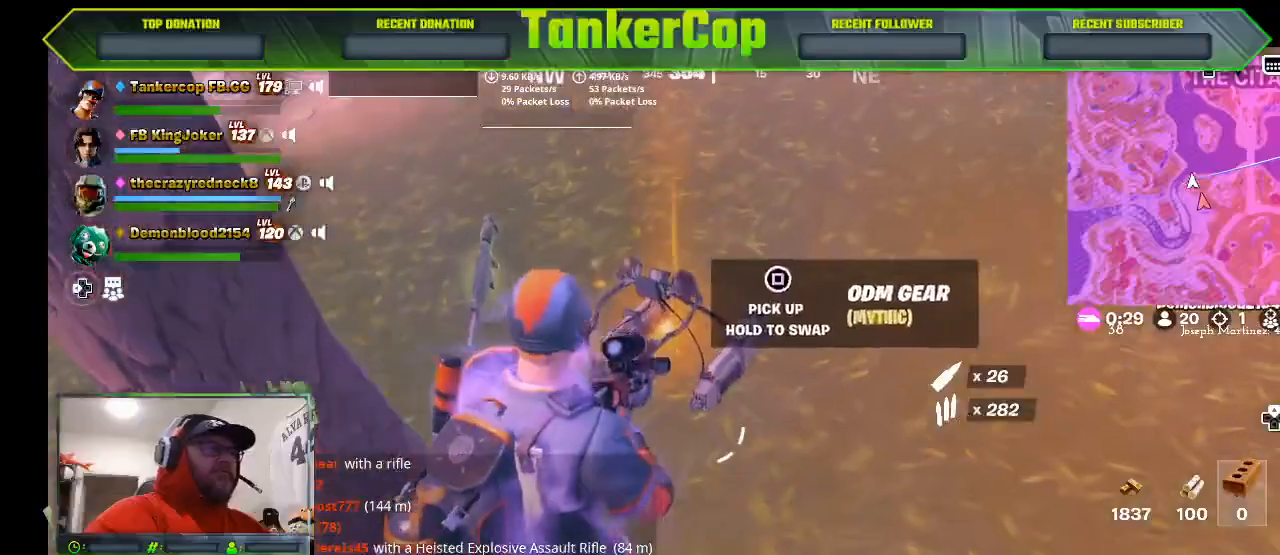
{"dt_ms": 1000, "buttons": ["SQUARE"], "left_stick": "down", "right_stick": "left"}
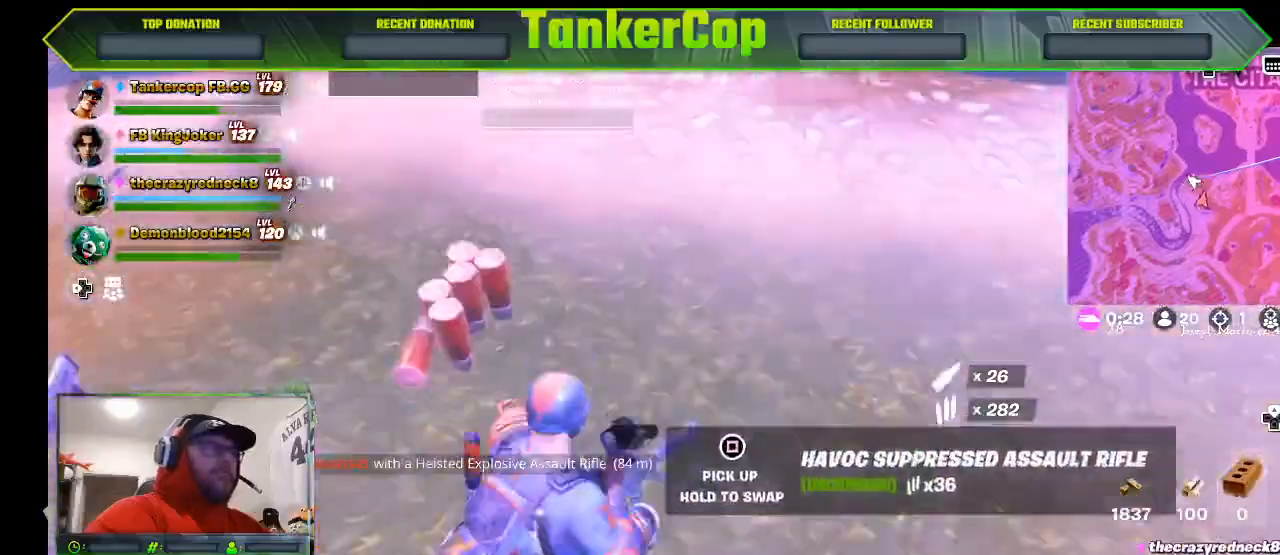
{"dt_ms": 500, "buttons": [], "left_stick": "down", "right_stick": "left", "events": [[33, "SQUARE", "up"]]}
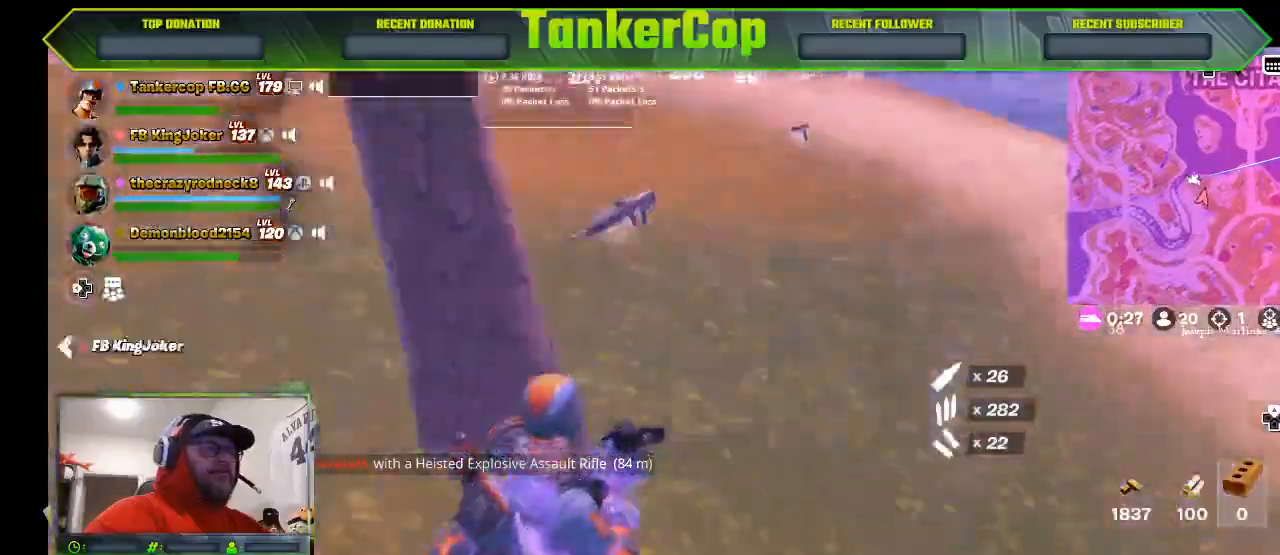
{"dt_ms": 500, "buttons": [], "left_stick": "left", "right_stick": "left", "events": [[200, "left_stick", "left"]]}
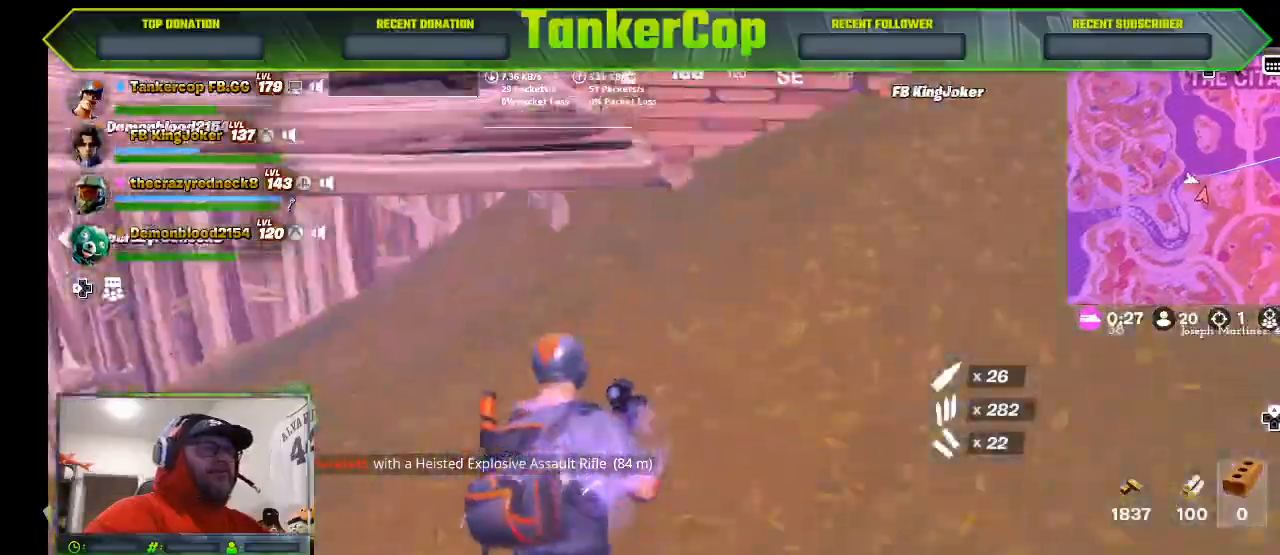
{"dt_ms": 500, "buttons": [], "left_stick": "center", "right_stick": "left", "events": [[300, "left_stick", "center"]]}
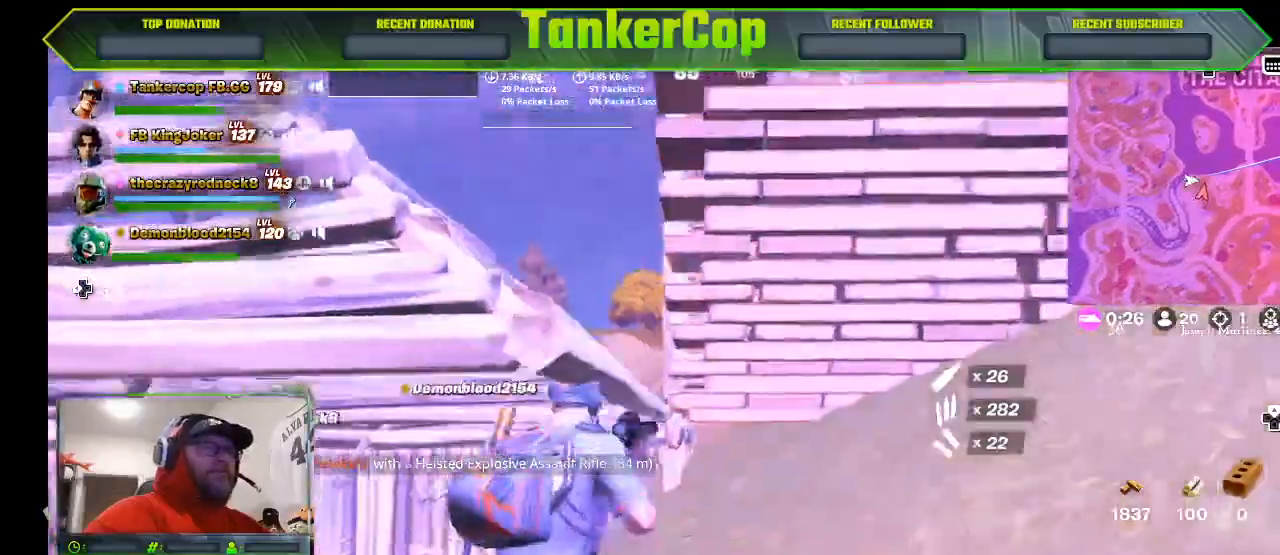
{"dt_ms": 500, "buttons": [], "left_stick": "right", "right_stick": "left", "events": [[133, "left_stick", "right"]]}
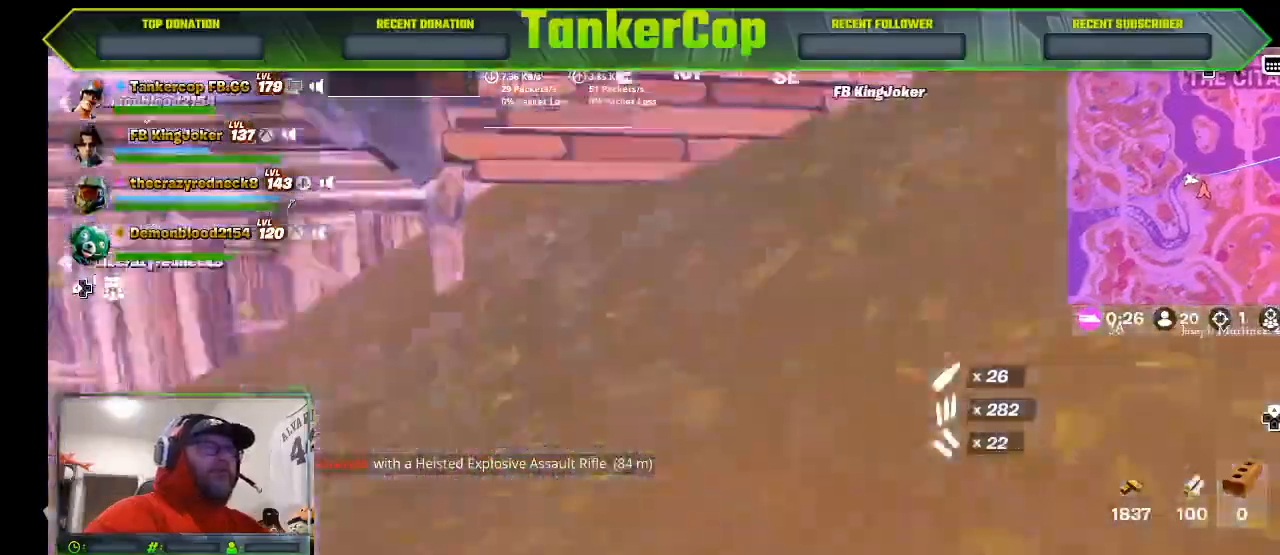
{"dt_ms": 500, "buttons": ["L3"], "left_stick": "up-right", "right_stick": "right", "events": [[367, "right_stick", "right"], [467, "L3", "down"], [467, "left_stick", "up-right"]]}
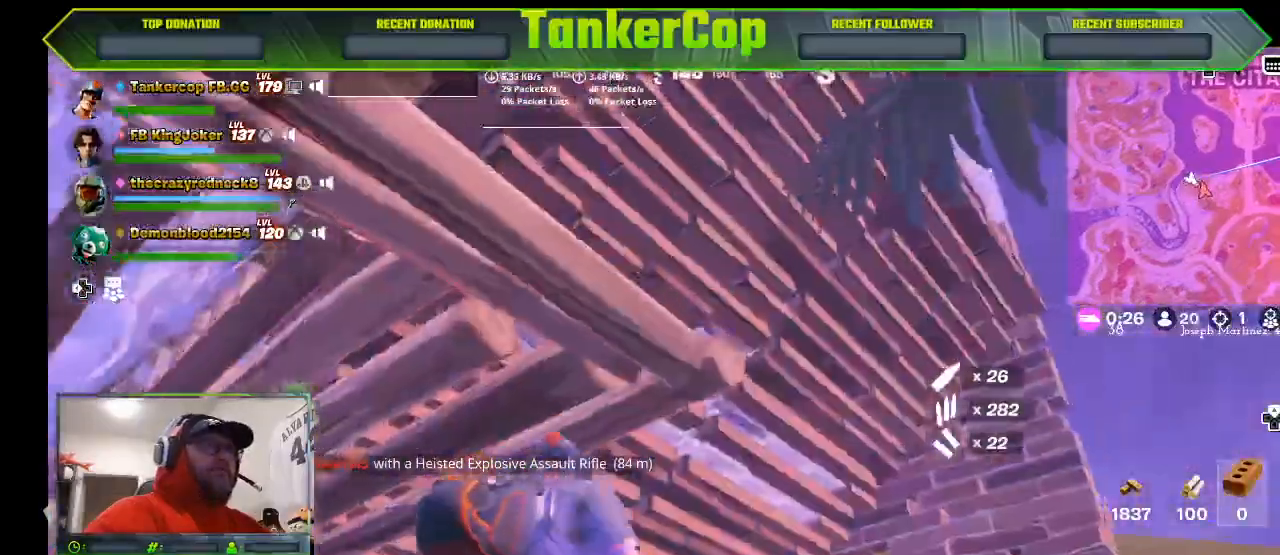
{"dt_ms": 500, "buttons": [], "left_stick": "down-right", "right_stick": "center"}
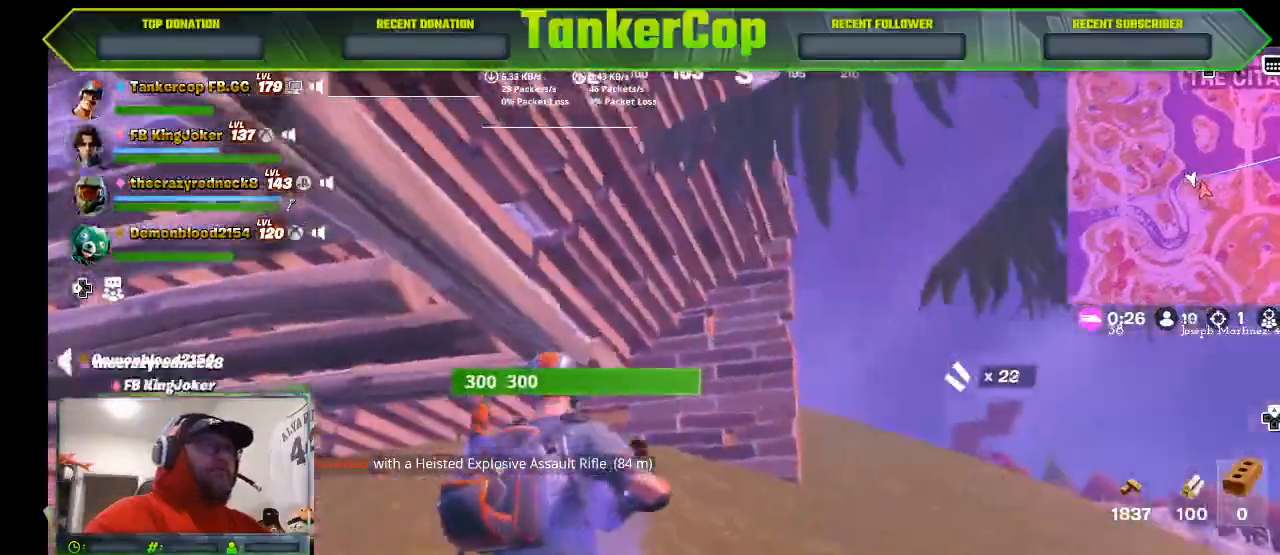
{"dt_ms": 500, "buttons": ["L3"], "left_stick": "up-right", "right_stick": "center", "events": [[167, "left_stick", "right"], [367, "L3", "down"], [367, "left_stick", "up-right"]]}
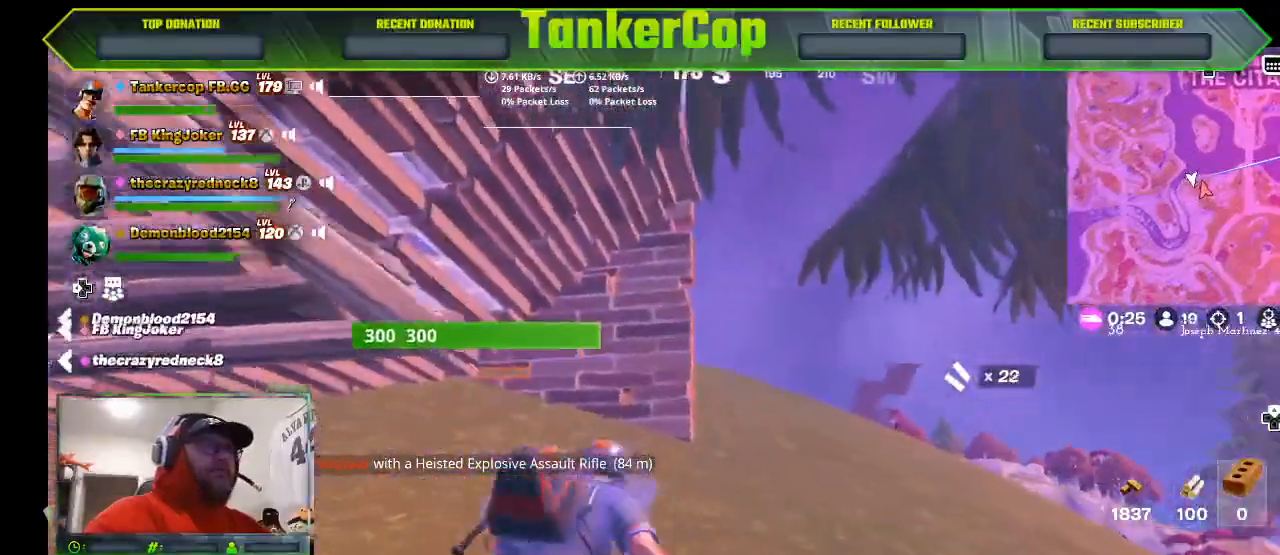
{"dt_ms": 500, "buttons": [], "left_stick": "up-right", "right_stick": "center", "events": [[100, "L3", "up"]]}
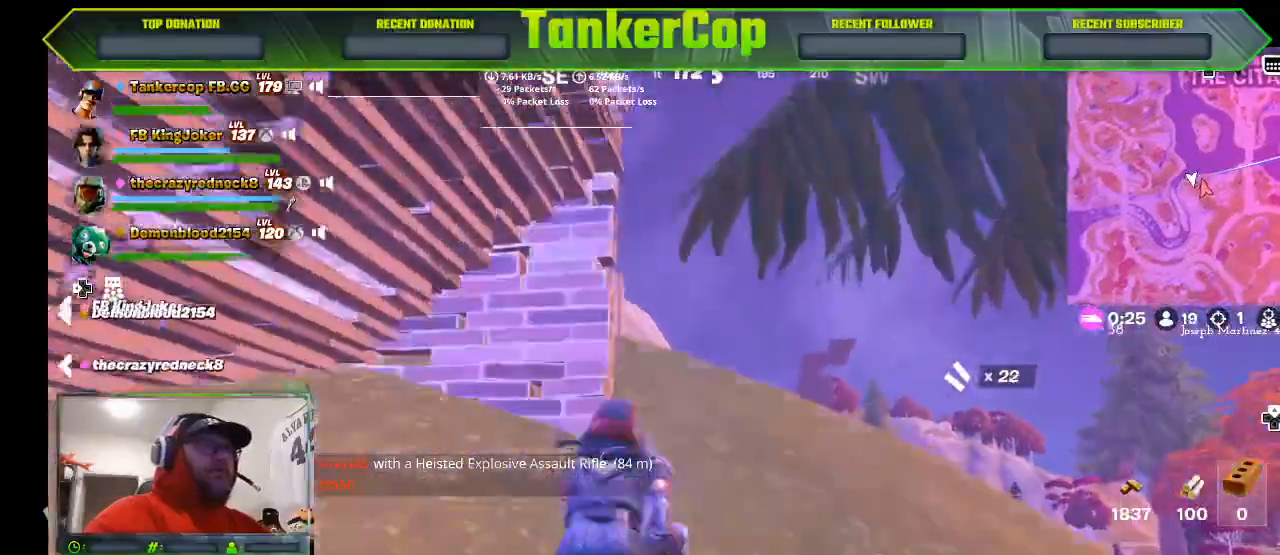
{"dt_ms": 500, "buttons": [], "left_stick": "up-right", "right_stick": "center", "events": [[167, "right_stick", "right"], [200, "L1", "down"], [433, "L1", "up"], [467, "right_stick", "center"]]}
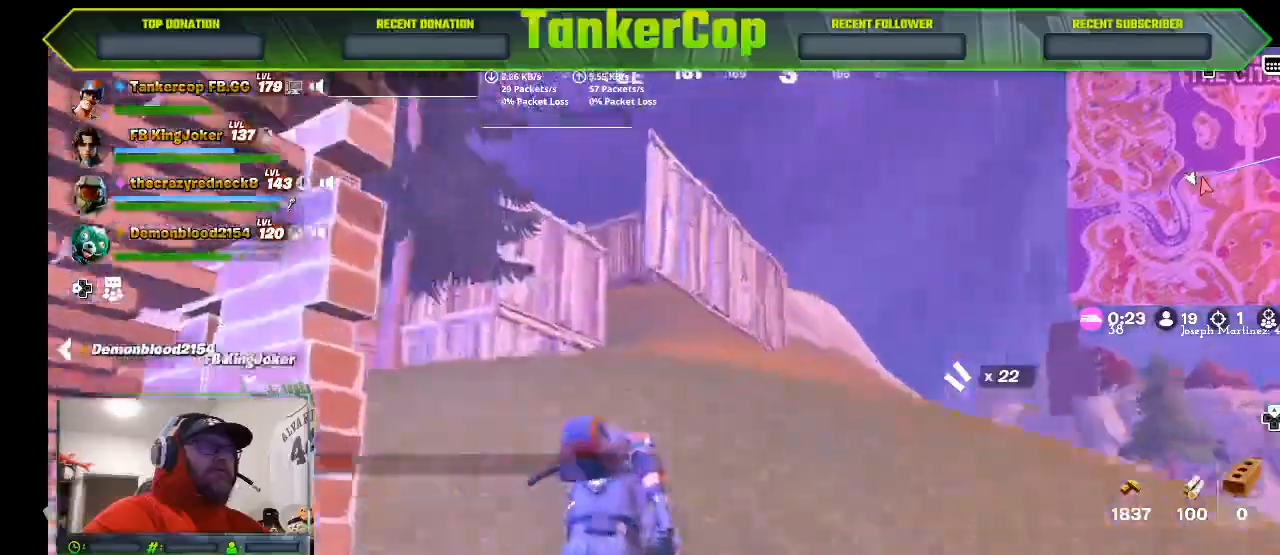
{"dt_ms": 500, "buttons": [], "left_stick": "up-right", "right_stick": "center", "events": []}
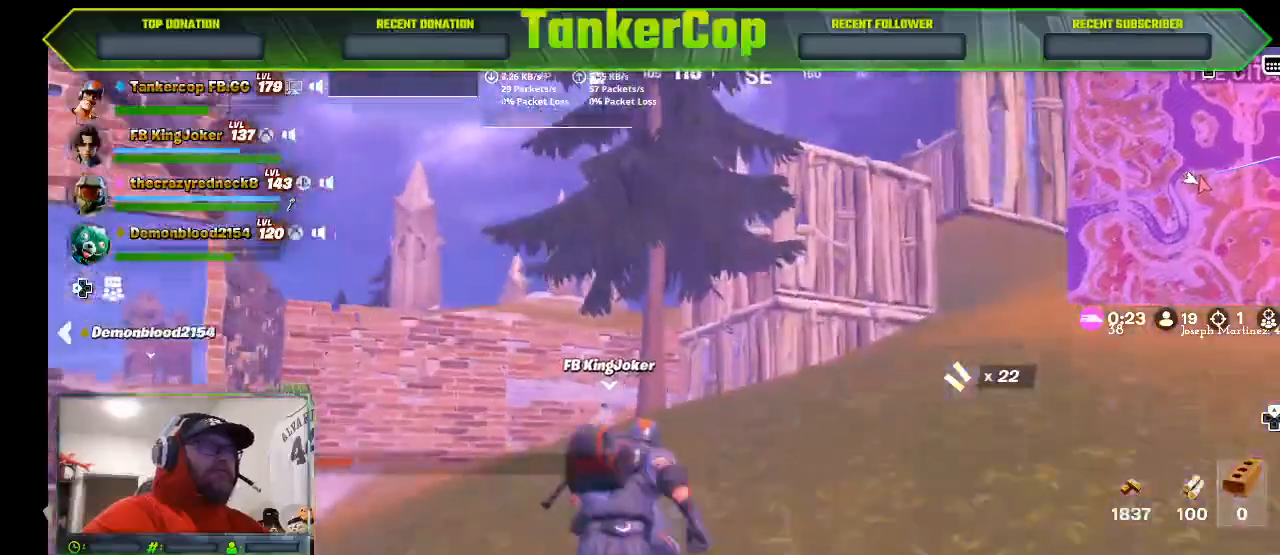
{"dt_ms": 500, "buttons": [], "left_stick": "up", "right_stick": "center", "events": [[33, "left_stick", "up"]]}
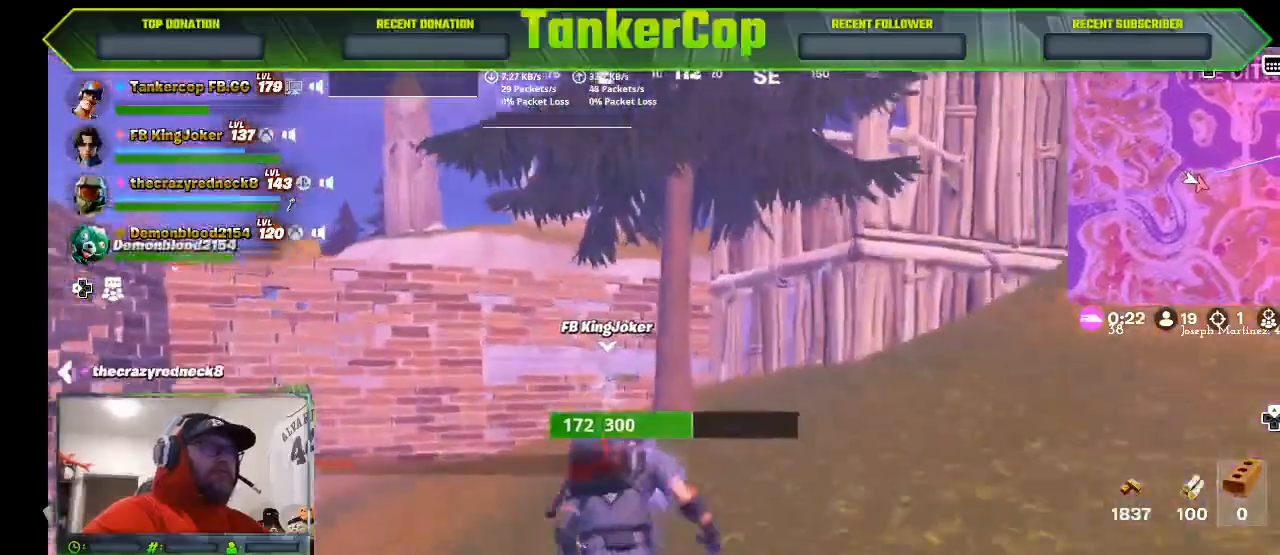
{"dt_ms": 500, "buttons": [], "left_stick": "up", "right_stick": "center", "events": [[100, "right_stick", "left"], [467, "right_stick", "center"]]}
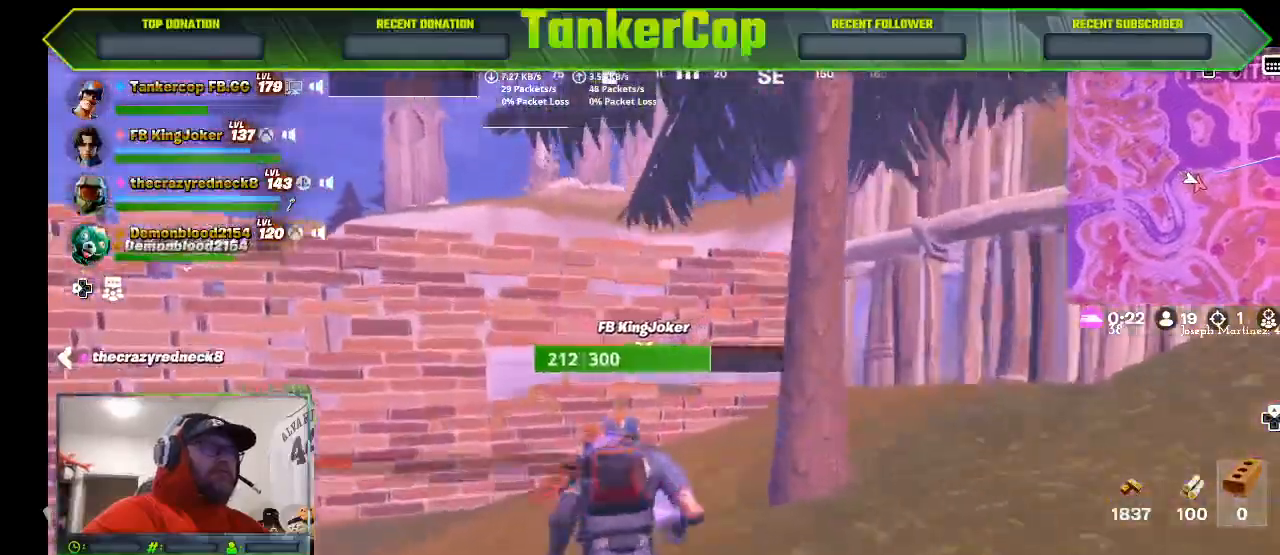
{"dt_ms": 500, "buttons": ["CROSS"], "left_stick": "up", "right_stick": "center", "events": [[267, "CROSS", "down"]]}
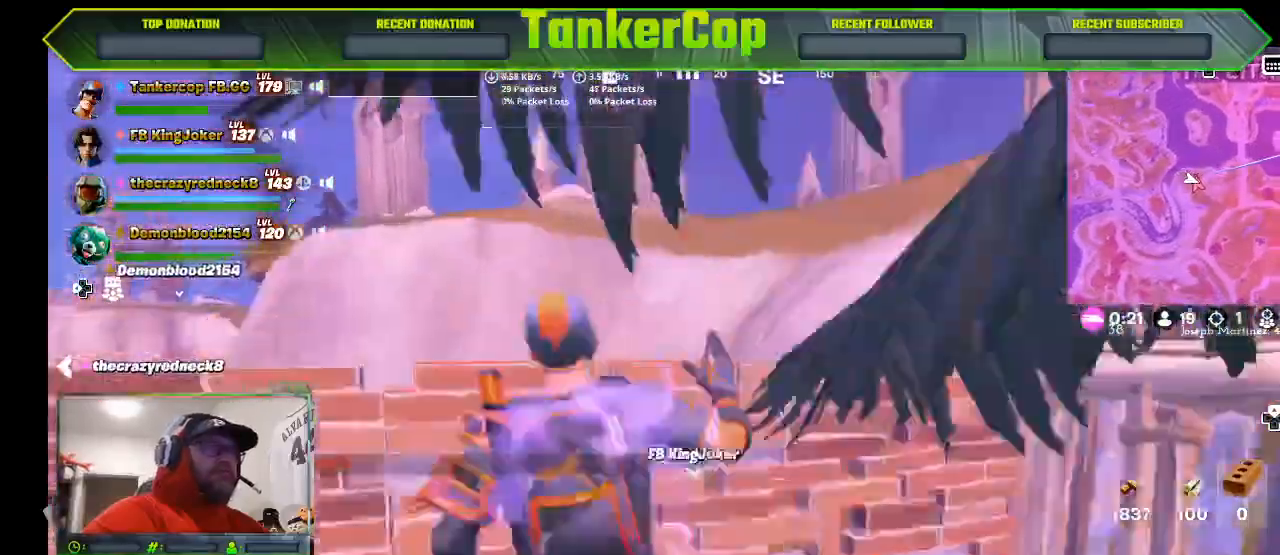
{"dt_ms": 500, "buttons": [], "left_stick": "up", "right_stick": "center", "events": [[33, "CROSS", "up"], [167, "CROSS", "down"], [400, "CROSS", "up"]]}
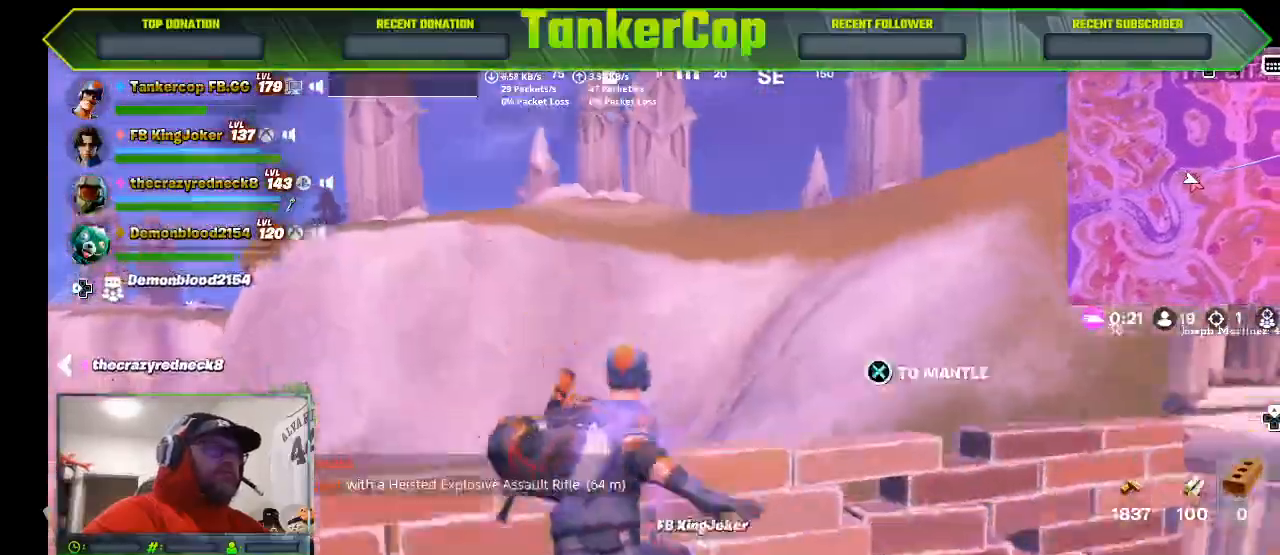
{"dt_ms": 500, "buttons": [], "left_stick": "up", "right_stick": "center", "events": [[133, "CROSS", "down"], [333, "CROSS", "up"]]}
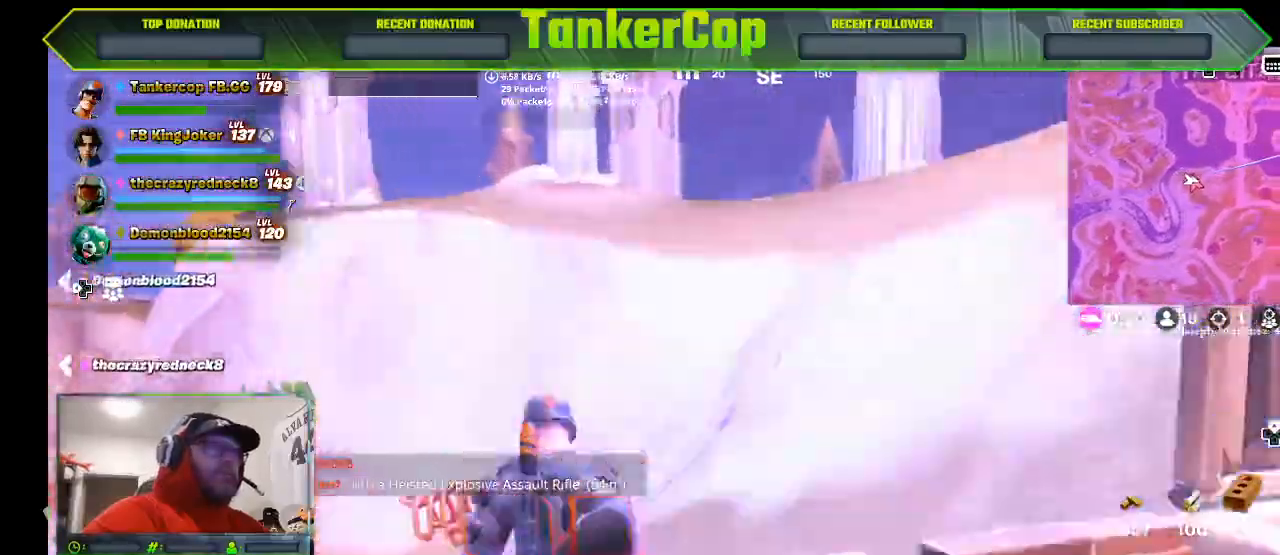
{"dt_ms": 500, "buttons": [], "left_stick": "up", "right_stick": "center", "events": []}
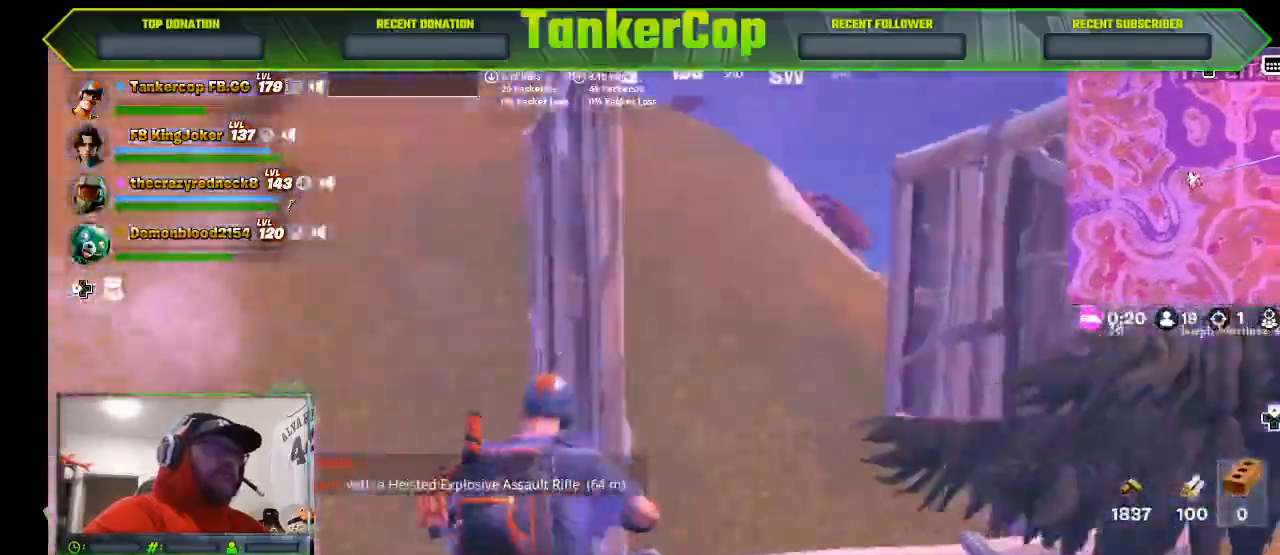
{"dt_ms": 500, "buttons": [], "left_stick": "down-left", "right_stick": "center", "events": [[333, "left_stick", "down-left"]]}
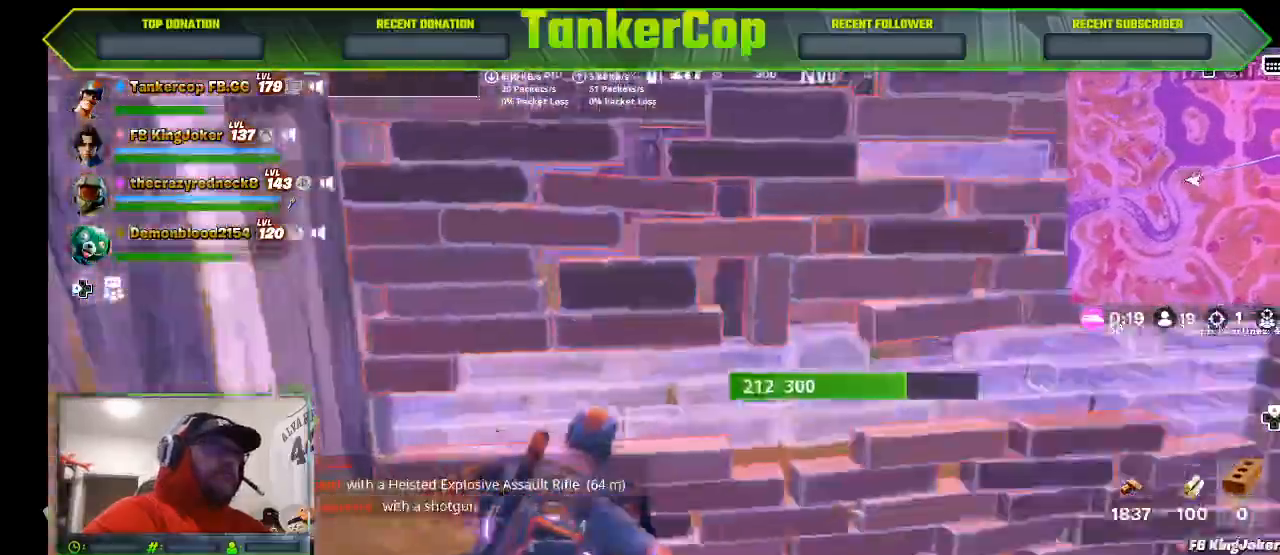
{"dt_ms": 500, "buttons": [], "left_stick": "down-left", "right_stick": "center", "events": []}